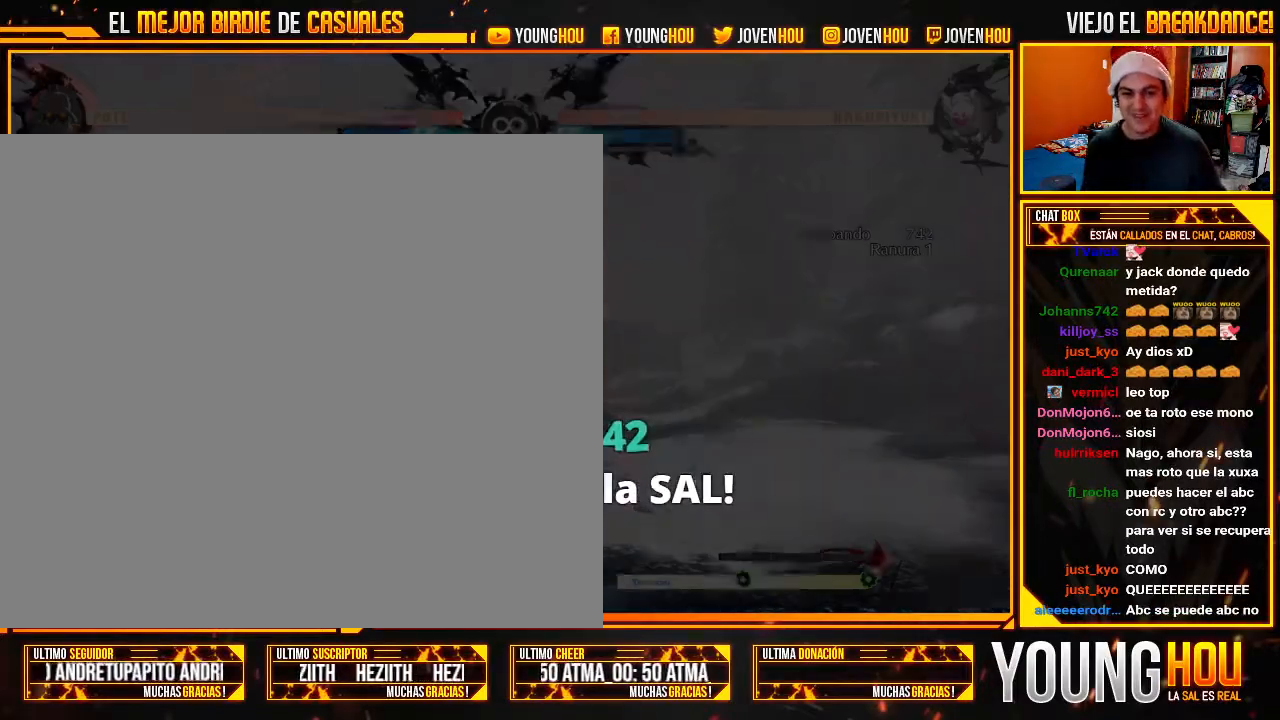
Gameplay with a controller (arcade stick); each line is a JSON object with the inputs held at the frame after it (dt_ms = milliseconds from this image to that frame). "events" lists button and stick changes between this image and that frame as [ms after this image, input, new state], when the widget could be followed in between. Not read: L3 R3.
{"dt_ms": 500, "buttons": ["L2"], "left_stick": "center", "events": [[429, "L2", "down"]]}
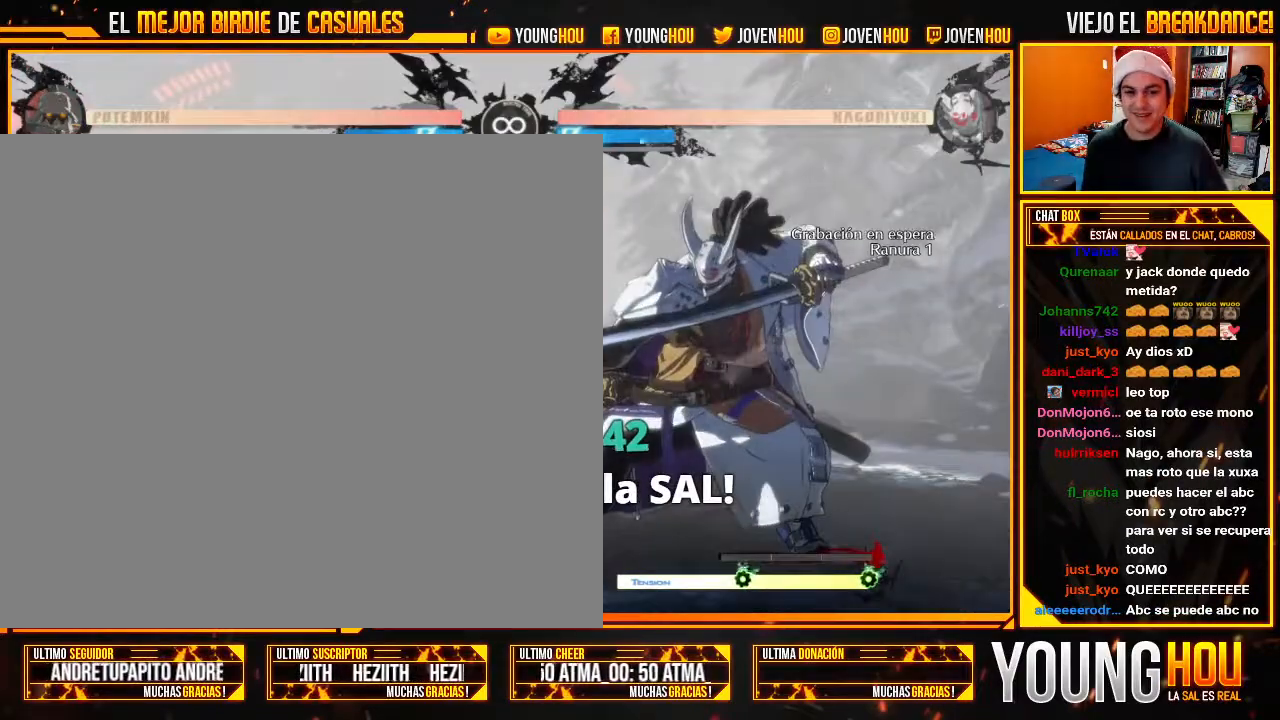
{"dt_ms": 500, "buttons": ["TRIANGLE"], "left_stick": "center", "events": [[304, "L2", "up"], [321, "L2", "down"], [339, "L2", "up"], [357, "TRIANGLE", "down"], [393, "TRIANGLE", "up"], [500, "TRIANGLE", "down"]]}
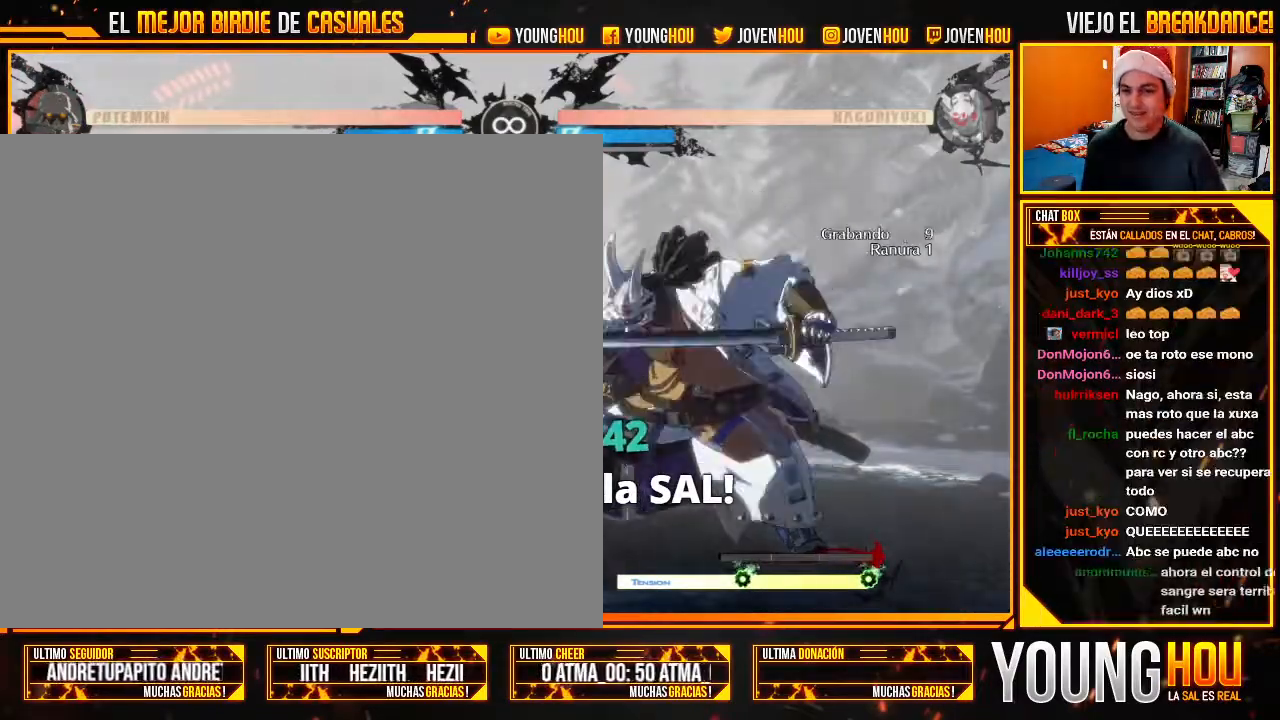
{"dt_ms": 500, "buttons": [], "left_stick": "center", "events": [[89, "TRIANGLE", "up"], [143, "TRIANGLE", "down"], [179, "TRIANGLE", "up"], [250, "TRIANGLE", "down"], [321, "TRIANGLE", "up"]]}
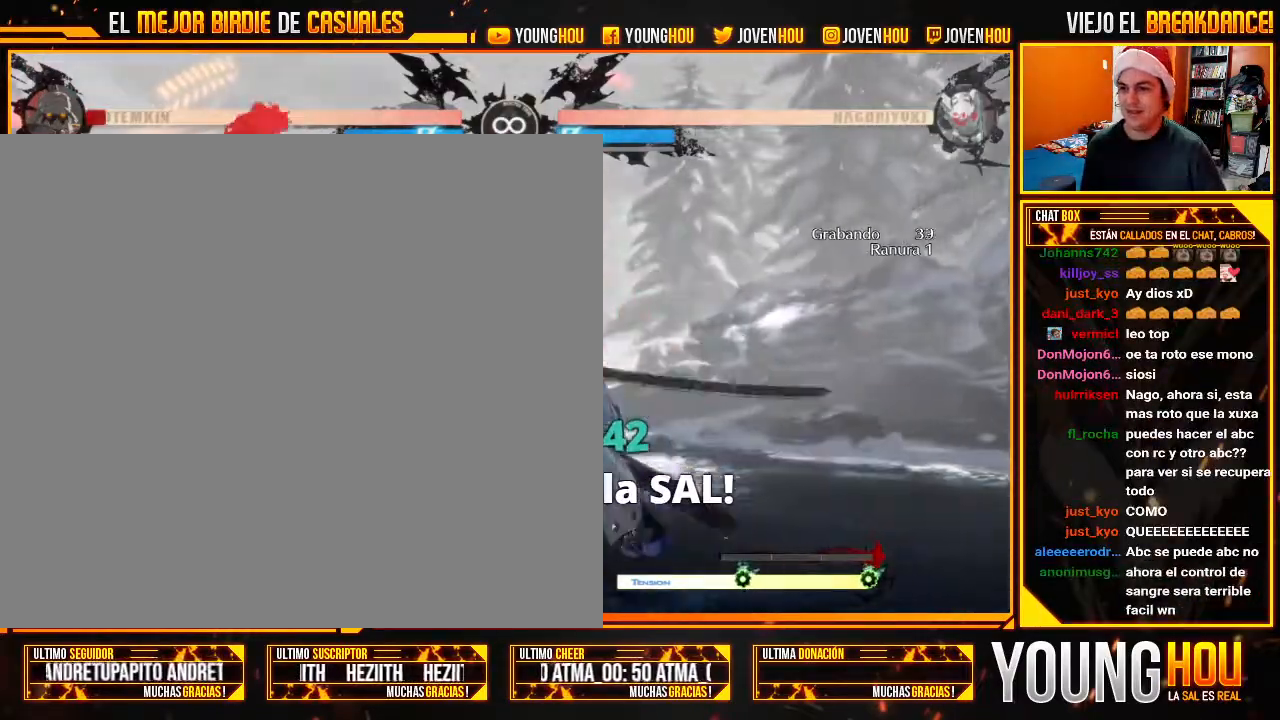
{"dt_ms": 1000, "buttons": [], "left_stick": "center"}
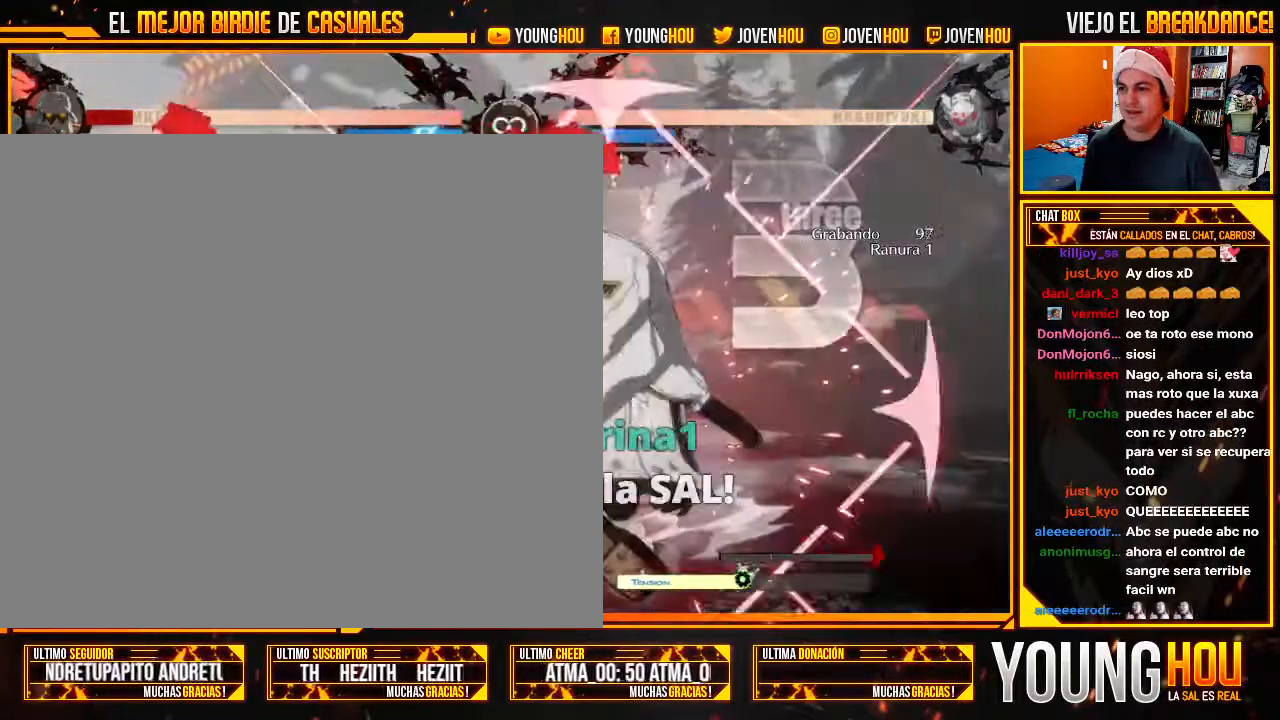
{"dt_ms": 500, "buttons": [], "left_stick": "center", "events": []}